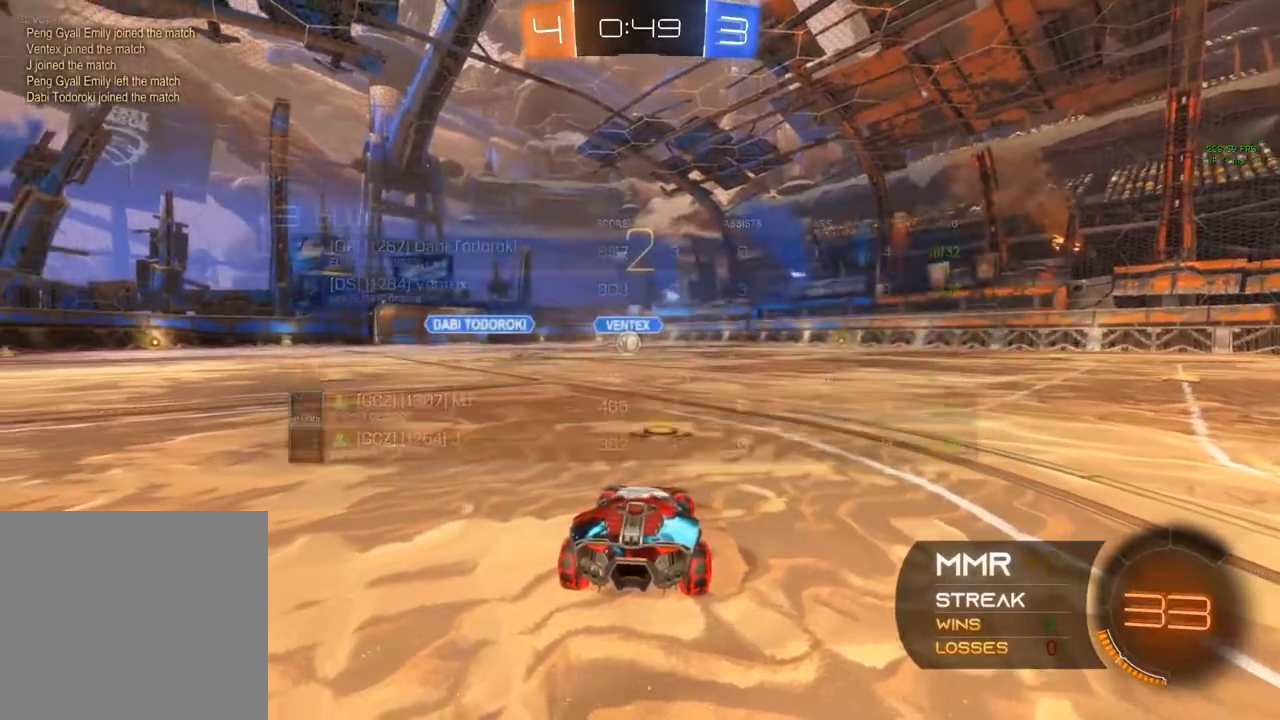
Gameplay with a controller (Xbox layout); each line is a JSON object with the inputs held at the frame after it. "events" lists button and stick changes between this image and that frame as [ms after this image, input, new state], when the widget could be followed in between. Not read: R3.
{"buttons": ["B", "R2"], "left_stick": "center", "right_stick": "center", "events": [[83, "B", "down"], [167, "left_stick", "left"], [217, "left_stick", "center"]]}
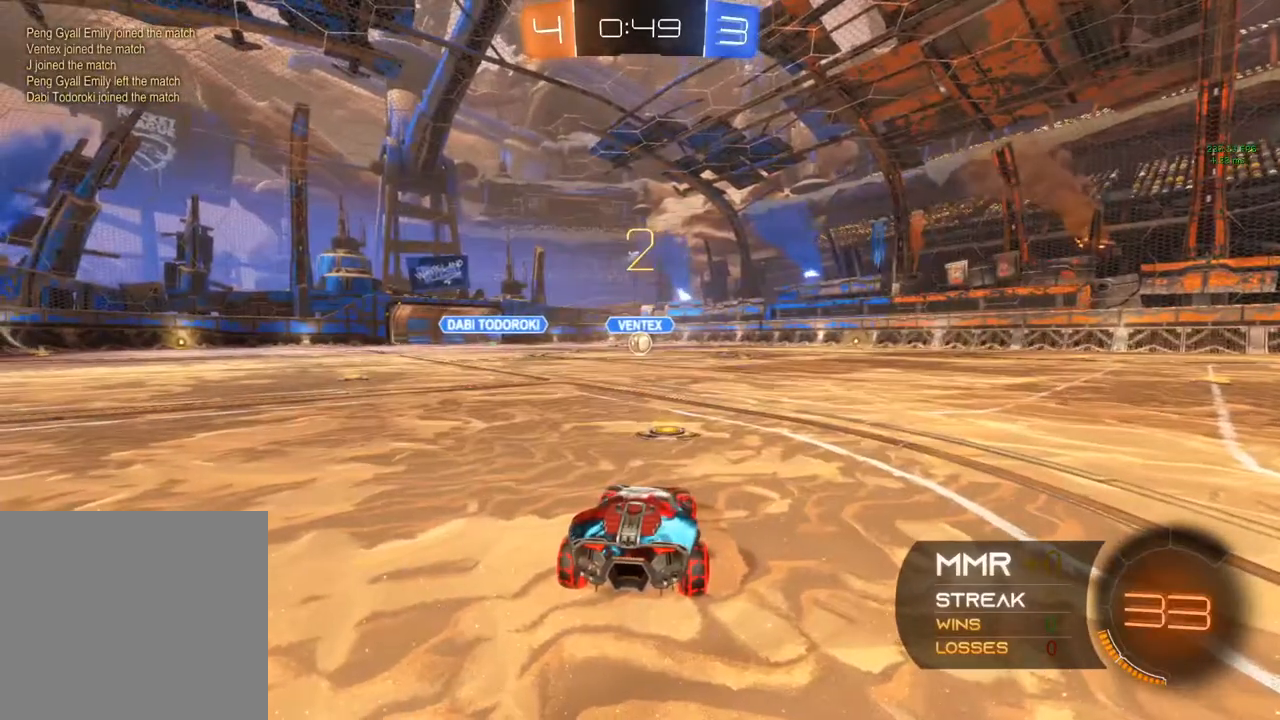
{"buttons": ["B", "R2"], "left_stick": "center", "right_stick": "center", "events": []}
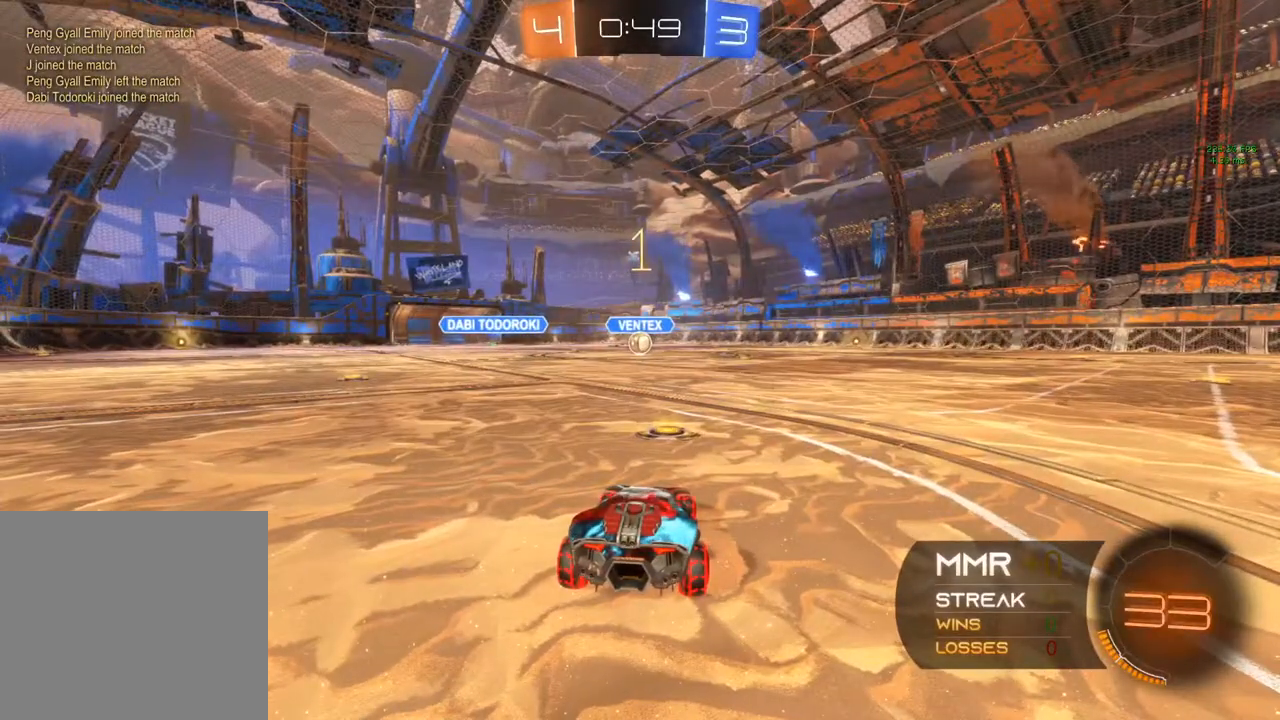
{"buttons": ["B", "R2"], "left_stick": "center", "right_stick": "center", "events": []}
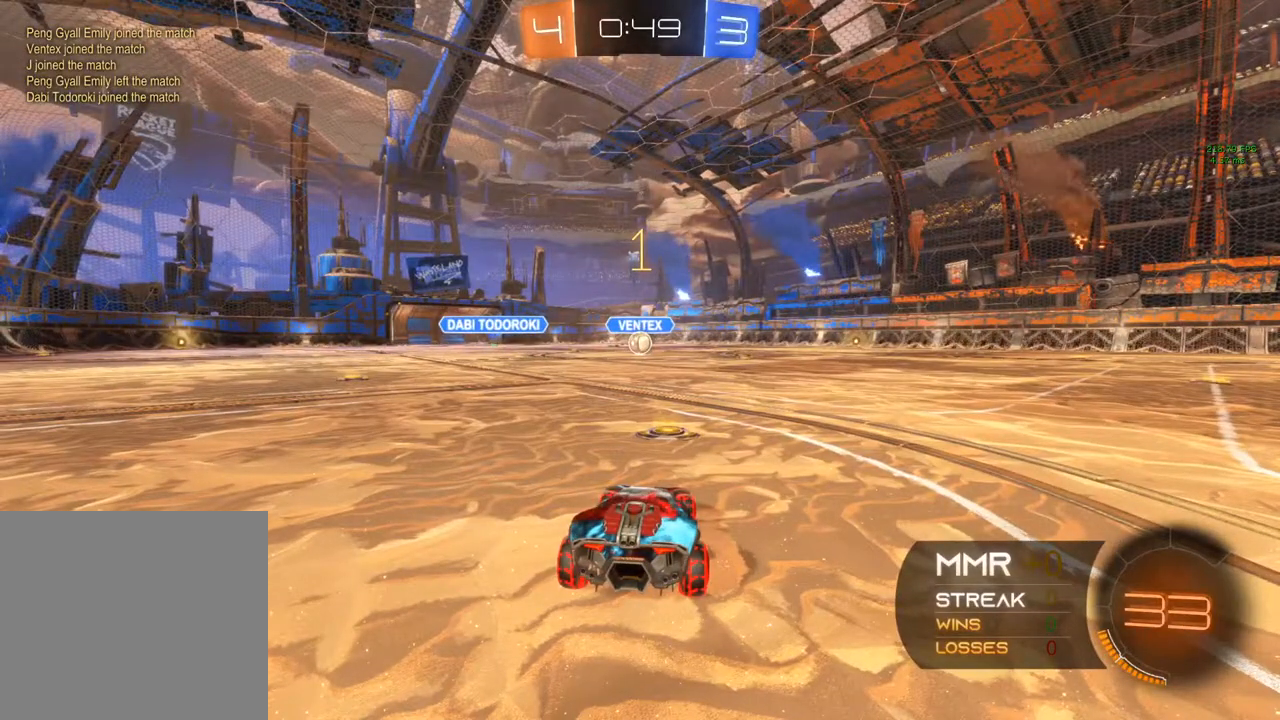
{"buttons": ["B", "R2"], "left_stick": "left", "right_stick": "center", "events": [[267, "left_stick", "left"], [317, "left_stick", "center"], [433, "left_stick", "left"]]}
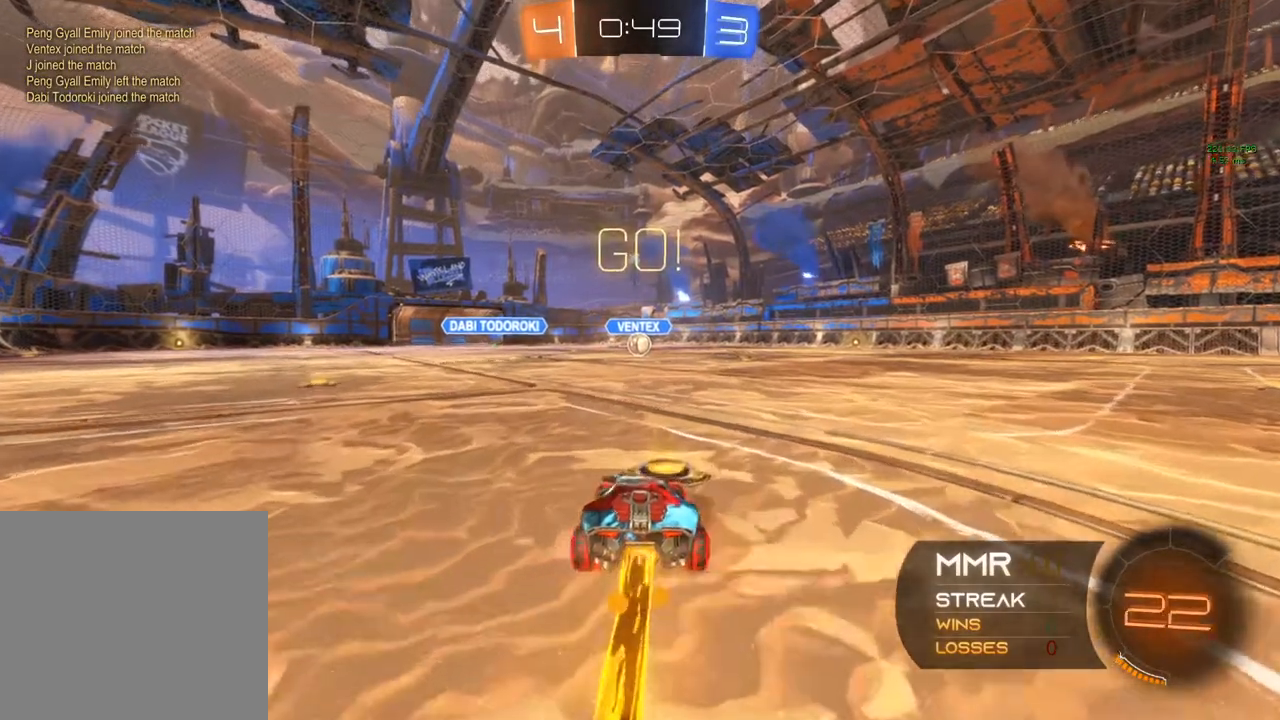
{"buttons": ["B", "R2"], "left_stick": "right", "right_stick": "center", "events": [[17, "A", "down"], [83, "A", "up"], [83, "left_stick", "up-right"], [200, "A", "down"], [233, "left_stick", "right"], [367, "A", "up"]]}
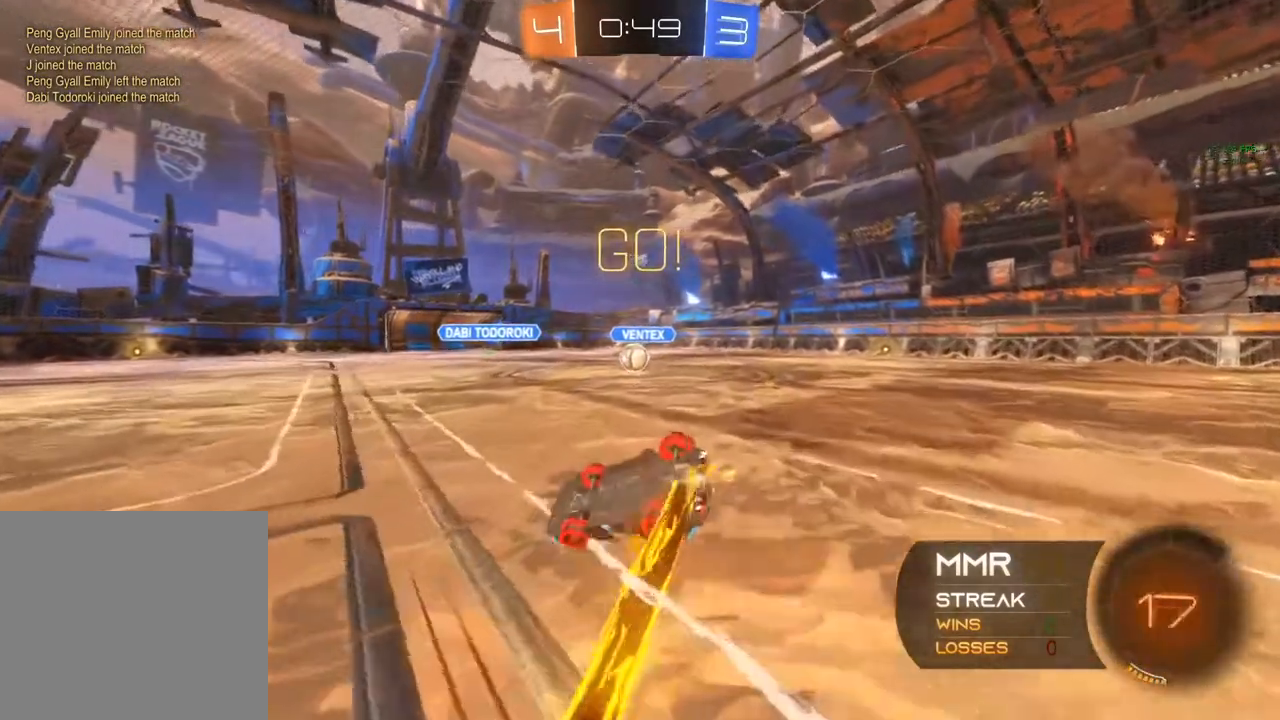
{"buttons": ["B", "R2"], "left_stick": "center", "right_stick": "center", "events": [[133, "left_stick", "center"], [283, "left_stick", "right"], [467, "left_stick", "center"]]}
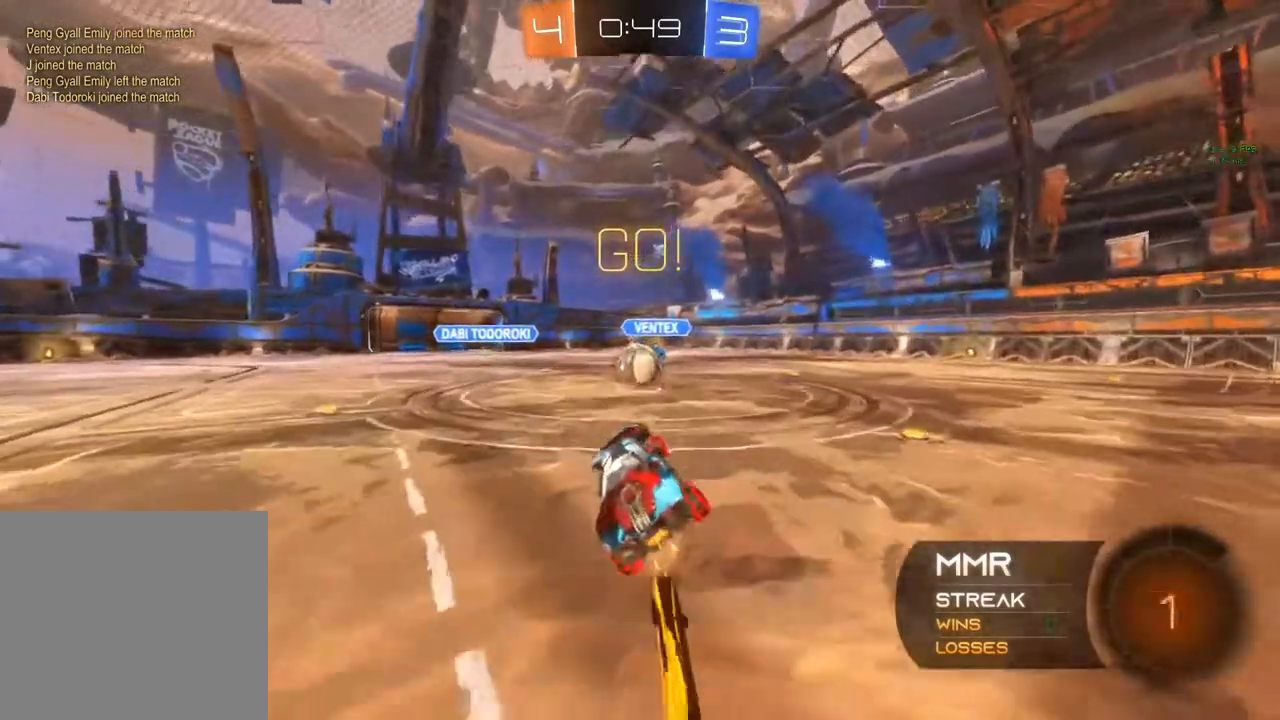
{"buttons": ["A", "R2"], "left_stick": "up", "right_stick": "center", "events": [[83, "left_stick", "right"], [233, "B", "up"], [250, "left_stick", "up-left"], [267, "A", "down"], [433, "A", "up"], [467, "A", "down"], [467, "left_stick", "up"]]}
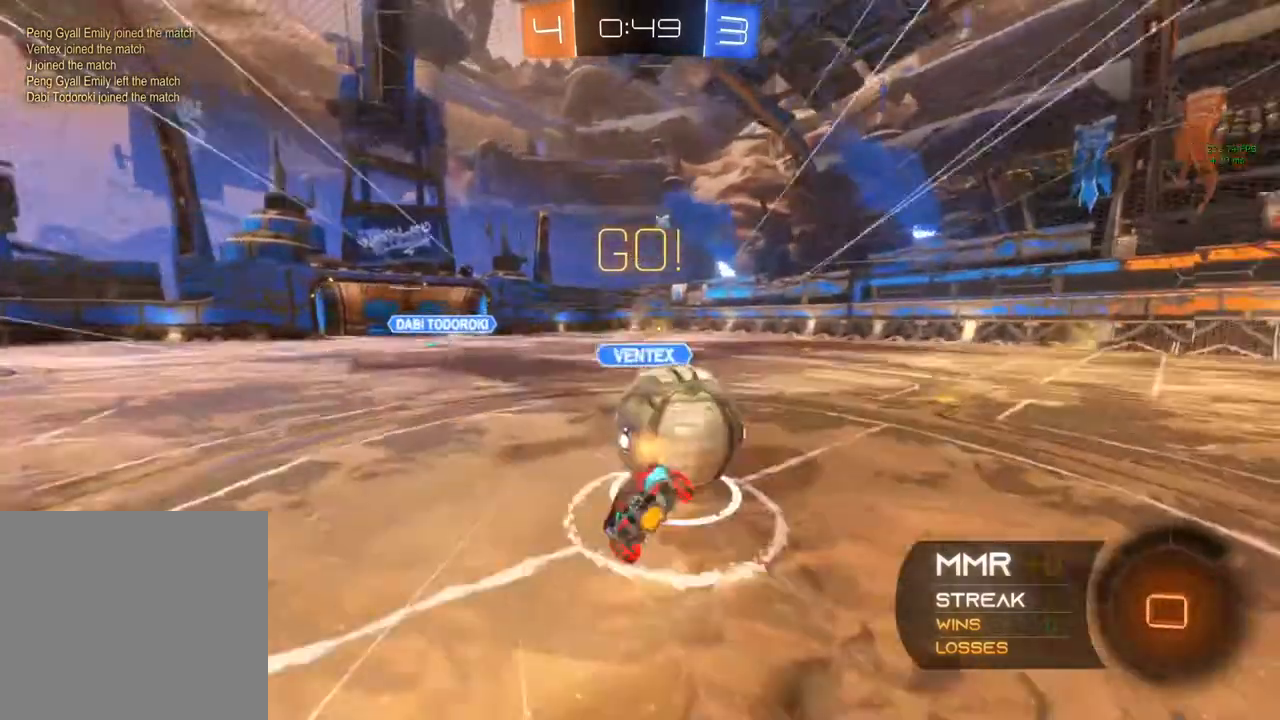
{"buttons": ["R2"], "left_stick": "center", "right_stick": "center", "events": [[150, "left_stick", "up-left"], [167, "A", "up"], [500, "left_stick", "center"]]}
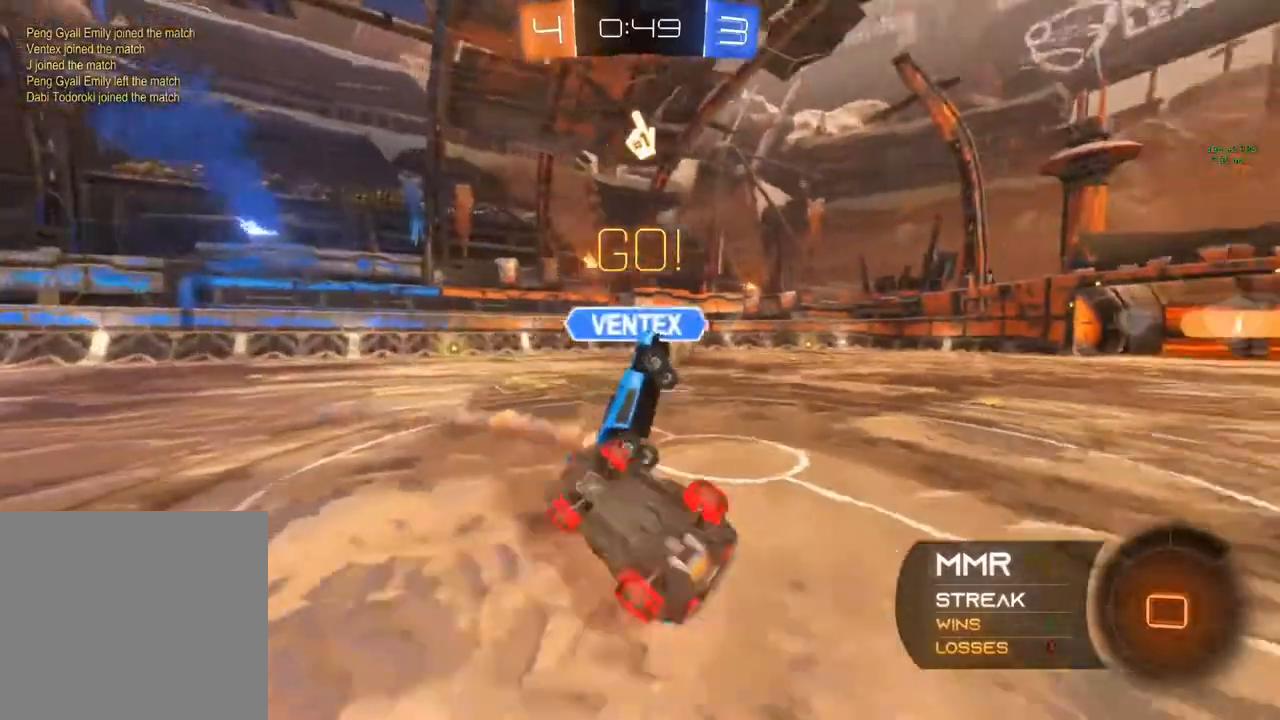
{"buttons": ["B", "Y", "R2"], "left_stick": "left", "right_stick": "center", "events": [[417, "B", "down"], [417, "left_stick", "left"], [467, "Y", "down"]]}
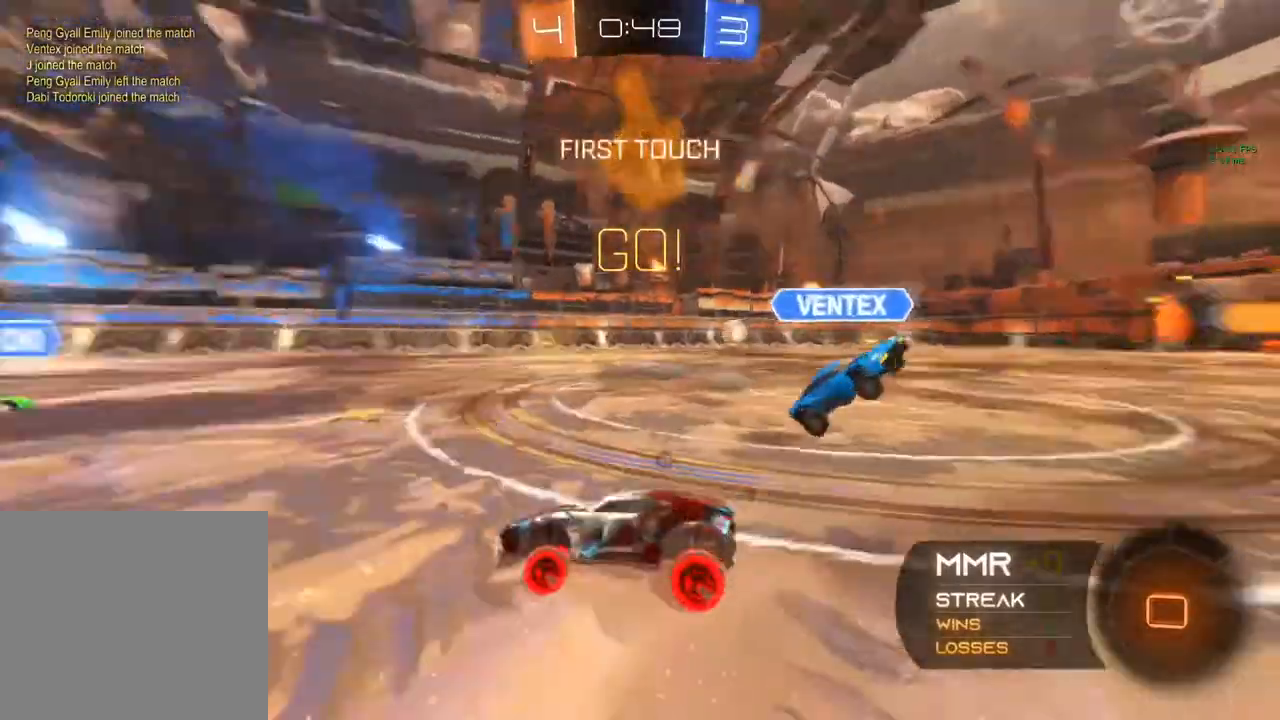
{"buttons": ["B", "R2"], "left_stick": "left", "right_stick": "center", "events": [[167, "Y", "up"]]}
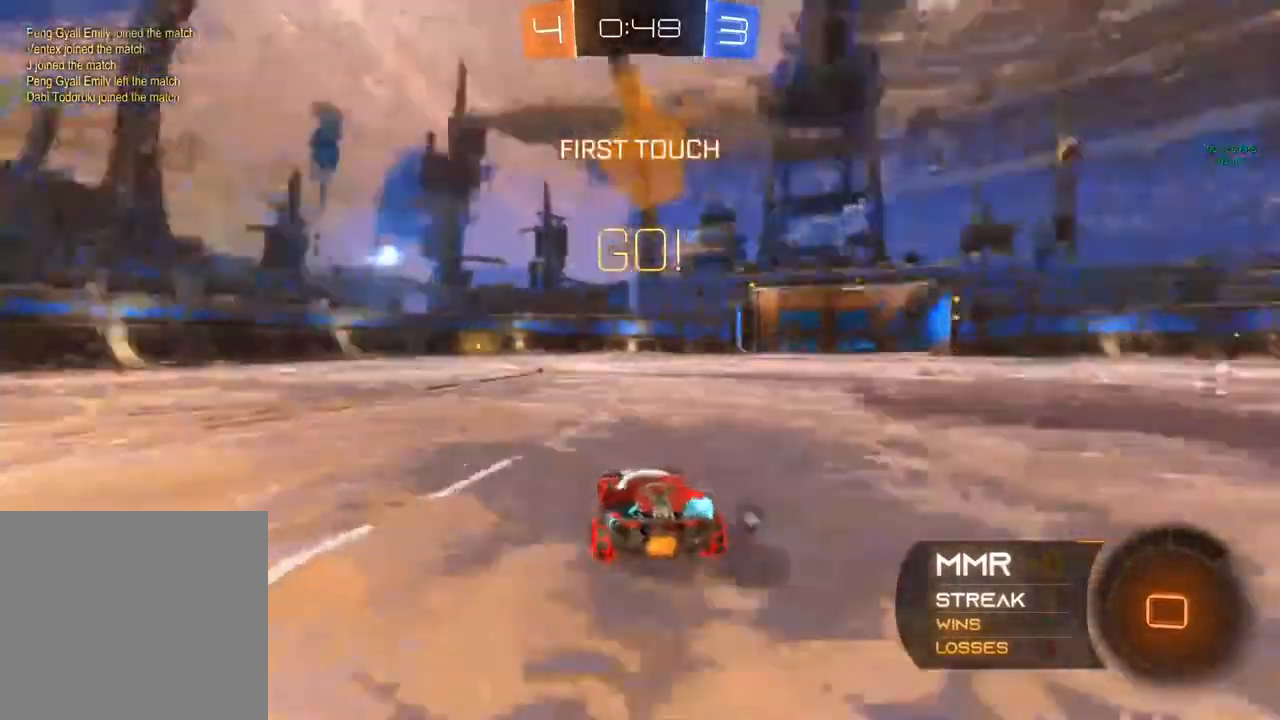
{"buttons": ["B", "R2"], "left_stick": "left", "right_stick": "center", "events": []}
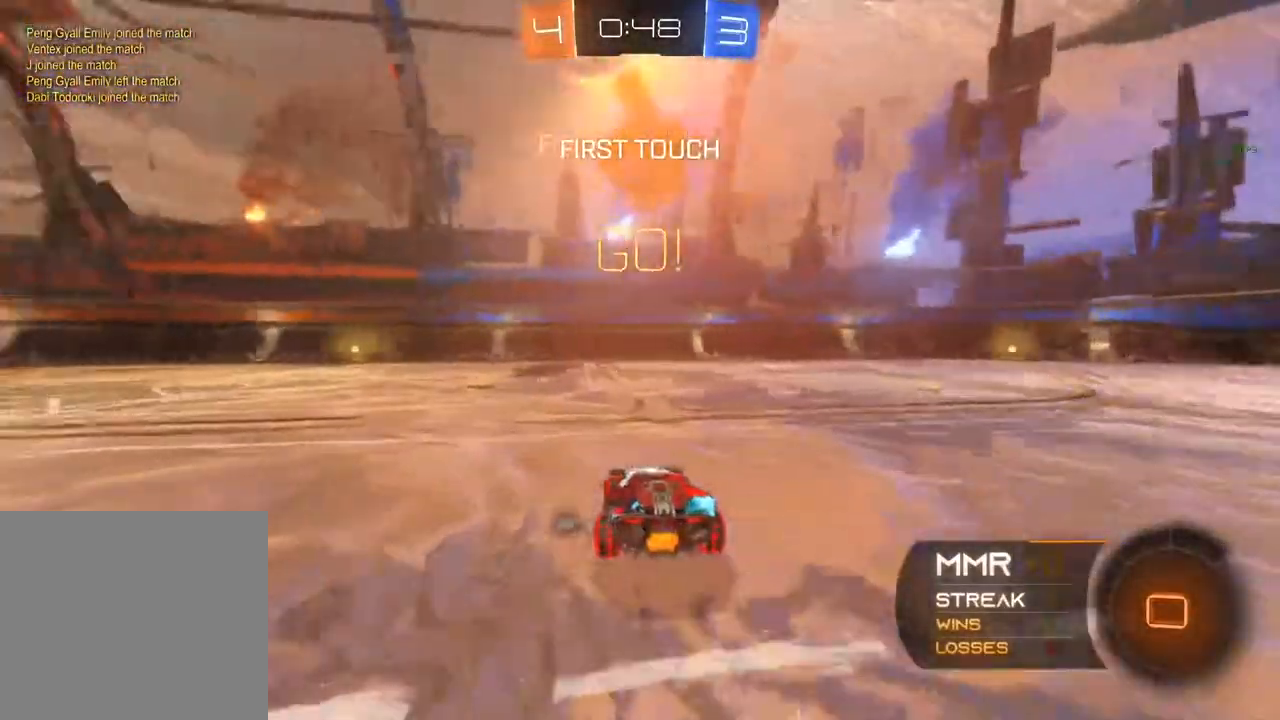
{"buttons": ["A", "R2"], "left_stick": "up", "right_stick": "center", "events": [[250, "left_stick", "center"], [300, "A", "down"], [300, "B", "up"], [300, "left_stick", "up"], [350, "A", "up"], [500, "A", "down"]]}
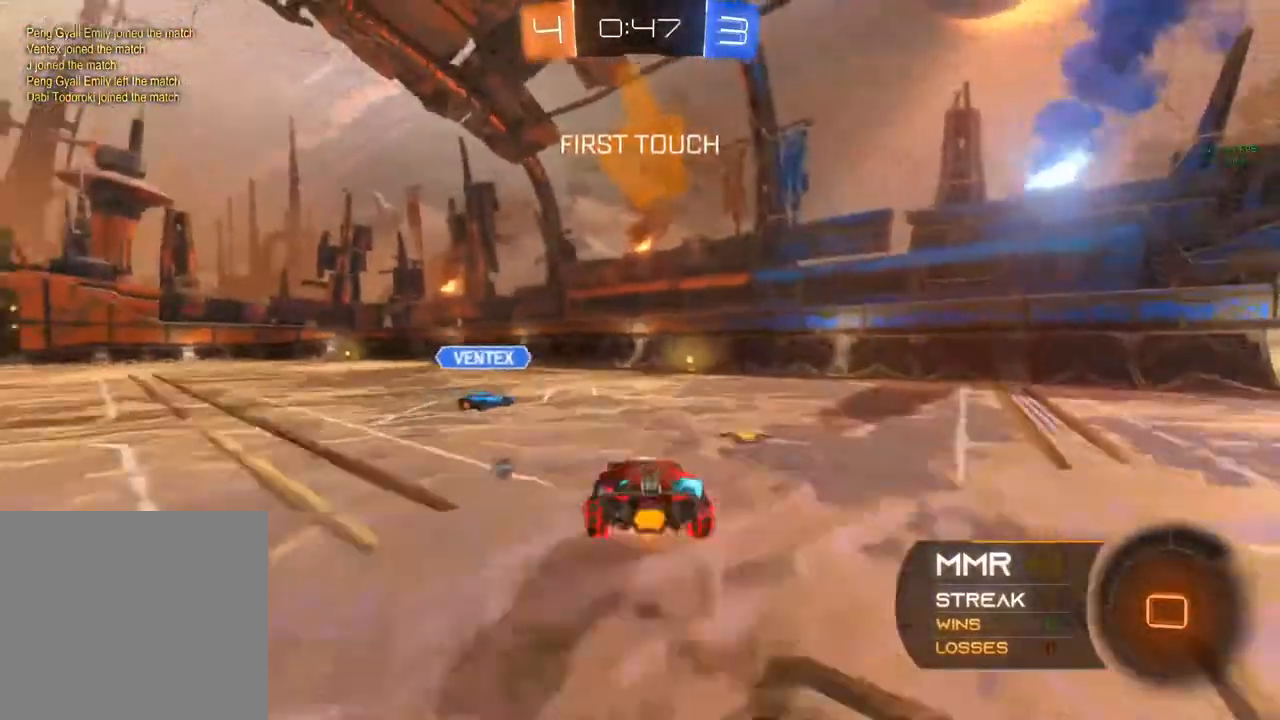
{"buttons": ["R2"], "left_stick": "center", "right_stick": "center", "events": [[67, "left_stick", "center"], [150, "A", "up"]]}